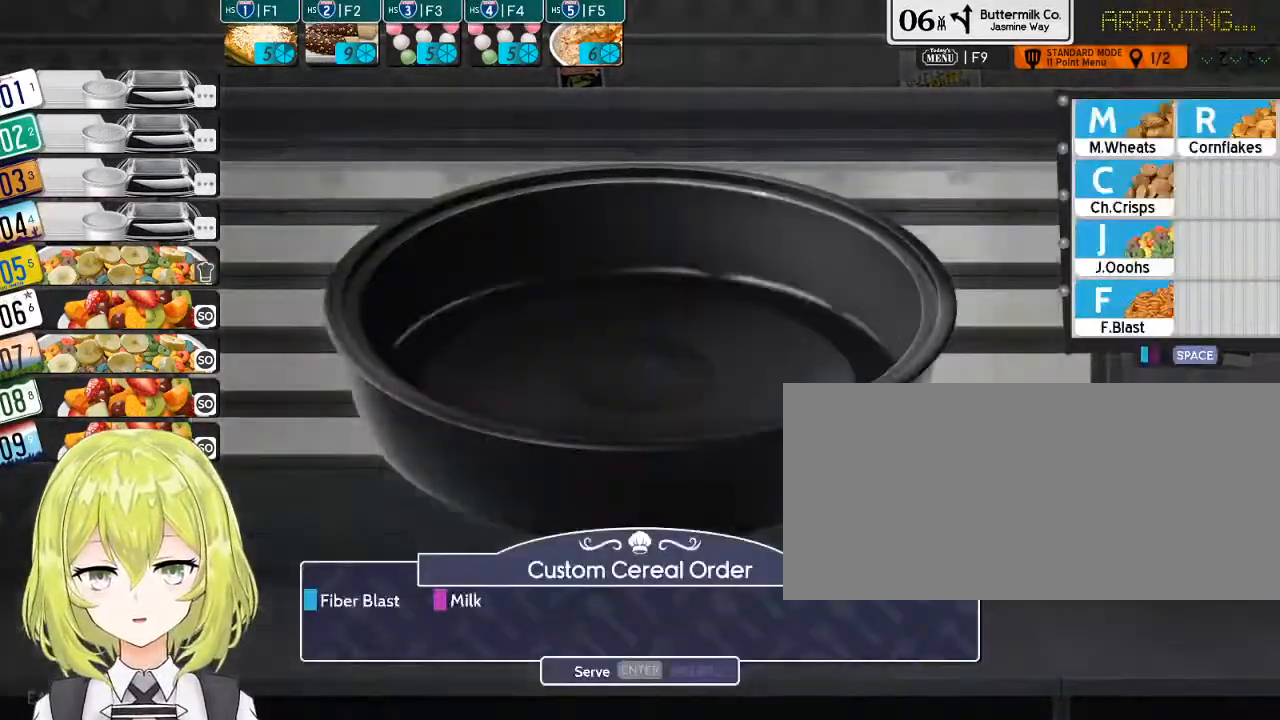
Gameplay with keyboard; each line is a JSON object with the keys held at the frame after it. "events" lists presses ("down") and releases ("up") of ".", "/", "0", "1", "2", "3", "4", "5", "6", "7", "8", "9", "a", "alt_l", "alt_r", "b", "backslash", "backspace", "c", "caps_lock", "comma", "ctrl_l", "ctrl_r", "d", "down", "e", "equals", "escape", "f", "f1", "f10", "f11", "f12", "f2", "f3", "f4", "f5", "f6", "f7", "f8", "f9", "g", "h", "i", "j", "k", "l", "lbracket", "left", "m", "minus", "n", "o", "p", "q", "quote", "r", "rbracket", "return", "right", "s", "semicolon", "shift_l", "shift_r", "space", "super", "t", "tab", "tilde", "u", "up", "v", "w", "x", "y" and "z" between this image and that frame as [ms after this image, input, new state], when the widget could be followed in between. No other keys are recorded. Mouse input is not recorded.
{"keys": [], "events": []}
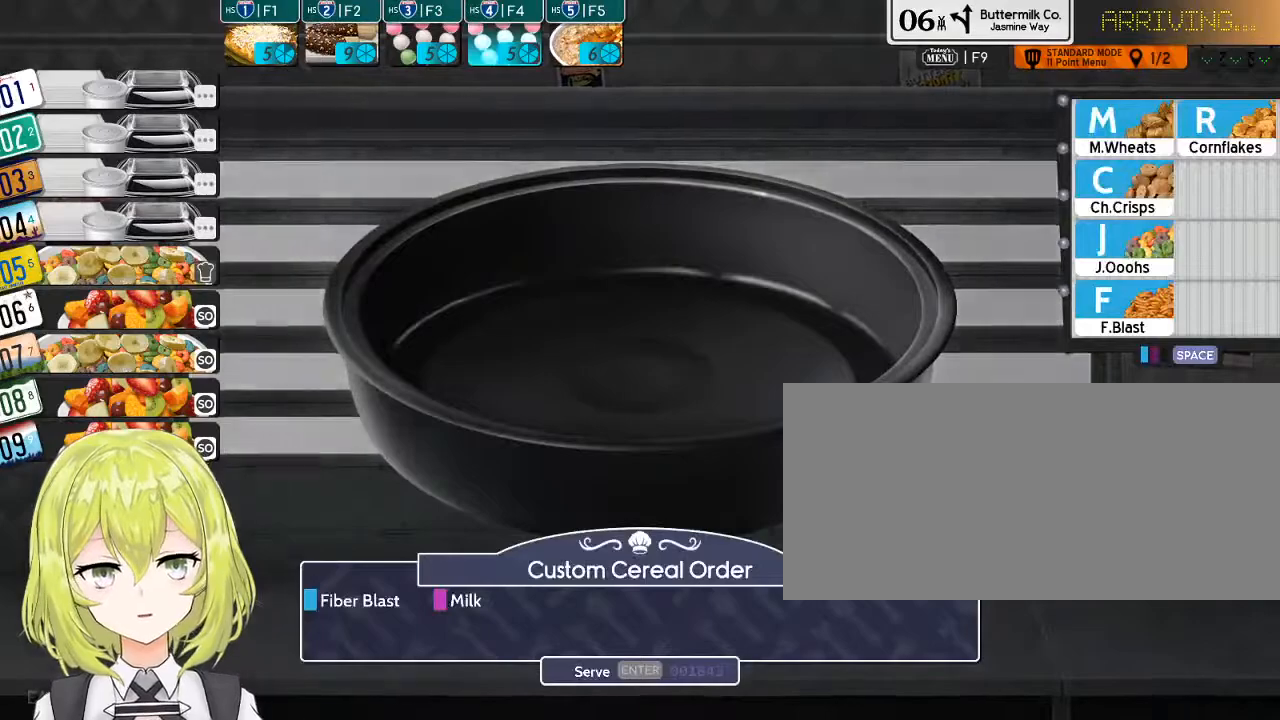
{"keys": [], "events": []}
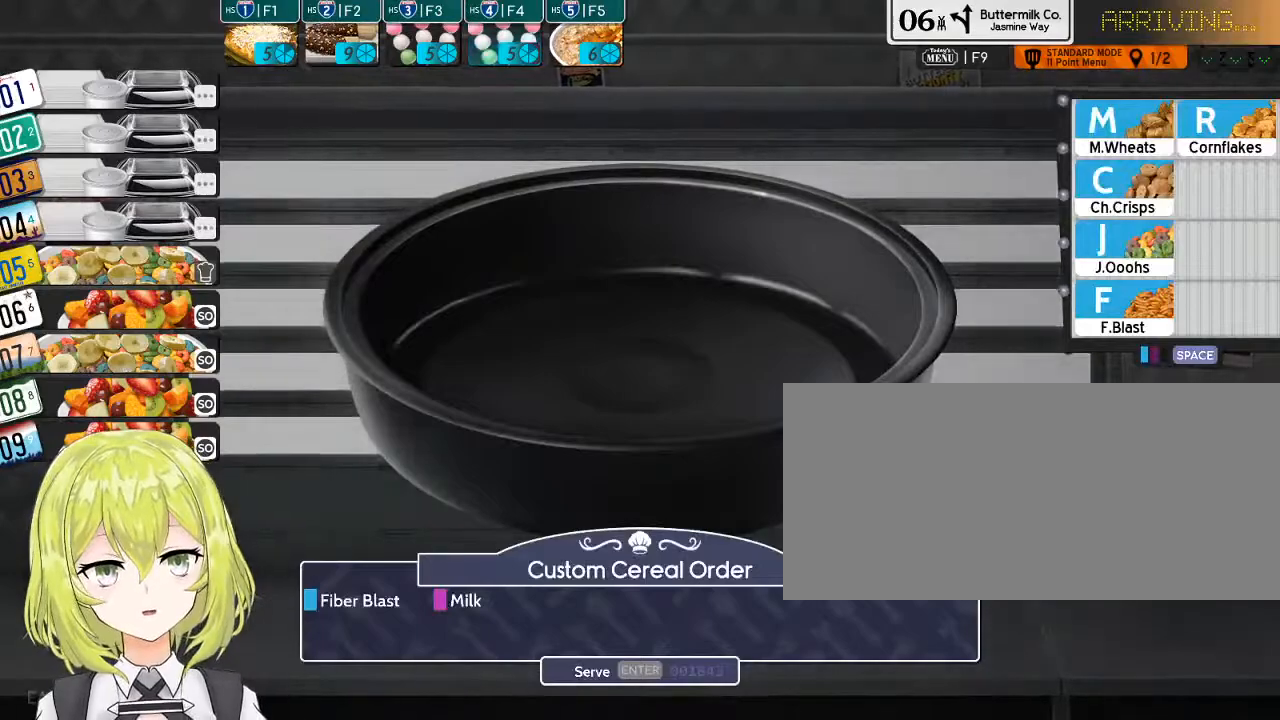
{"keys": ["space"], "events": [[250, "f", "down"], [350, "f", "up"], [467, "space", "down"]]}
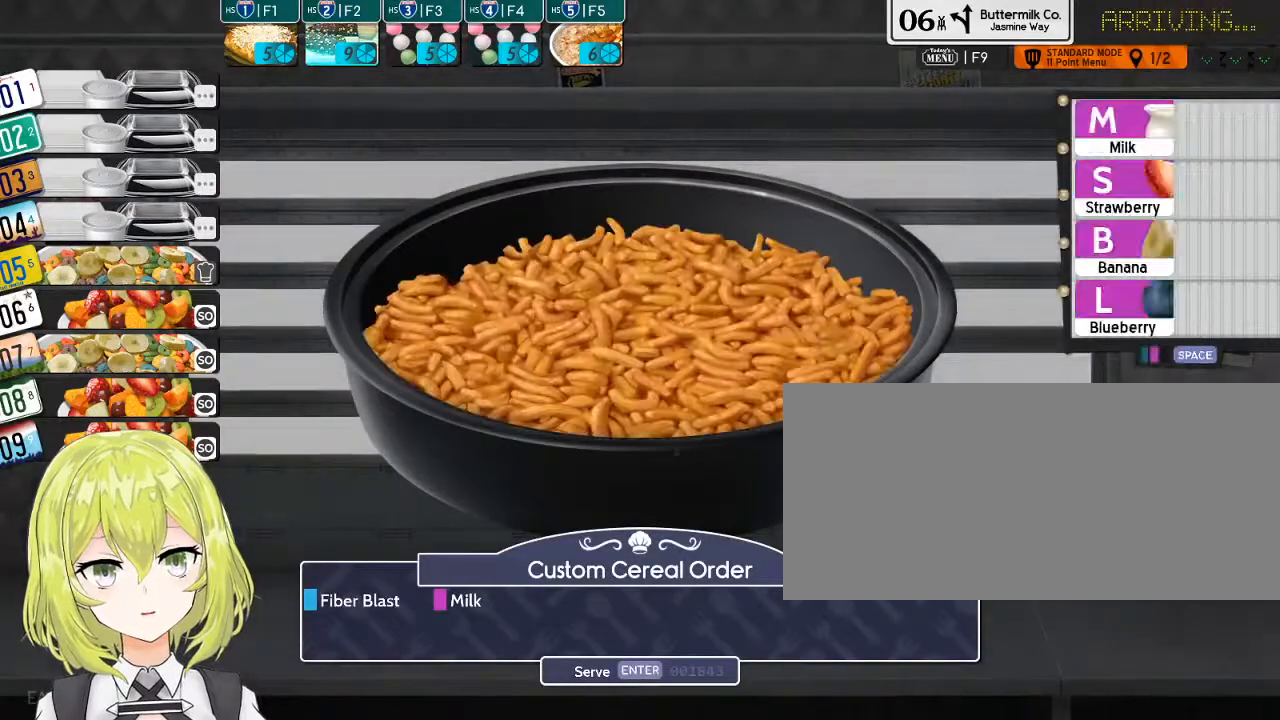
{"keys": [], "events": [[67, "space", "up"], [200, "m", "down"], [317, "m", "up"]]}
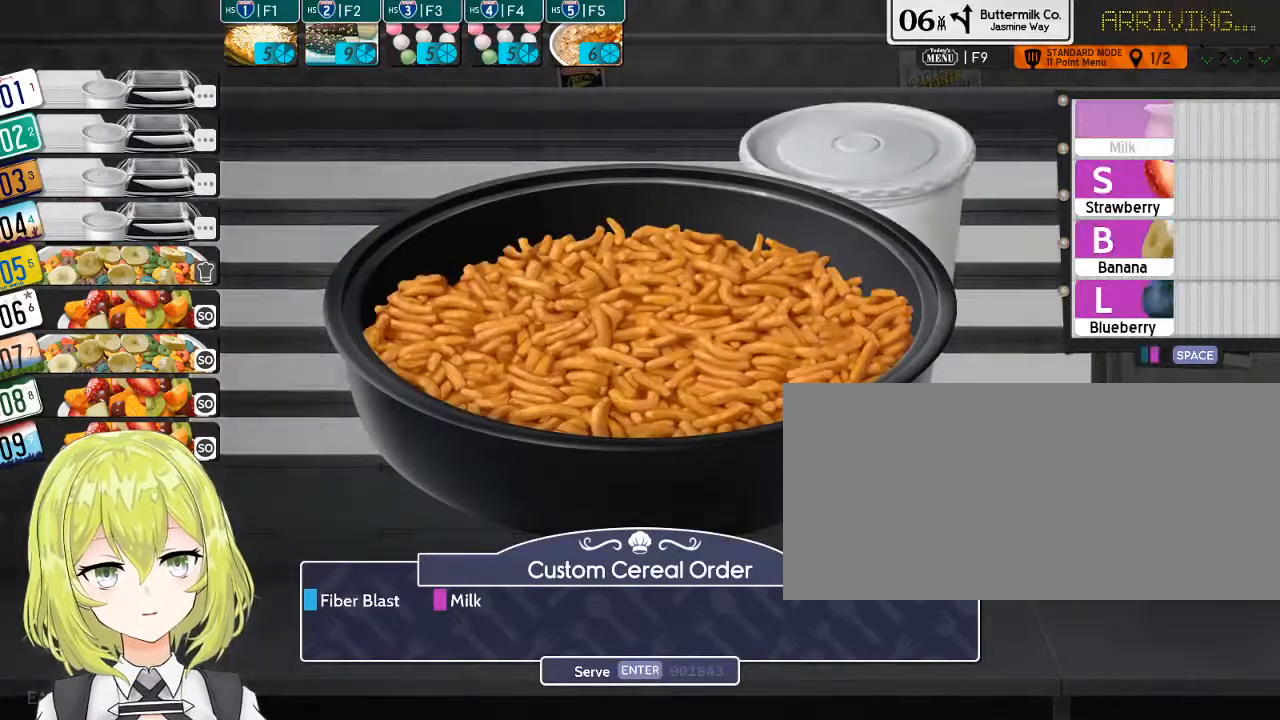
{"keys": [], "events": [[50, "return", "down"], [150, "return", "up"]]}
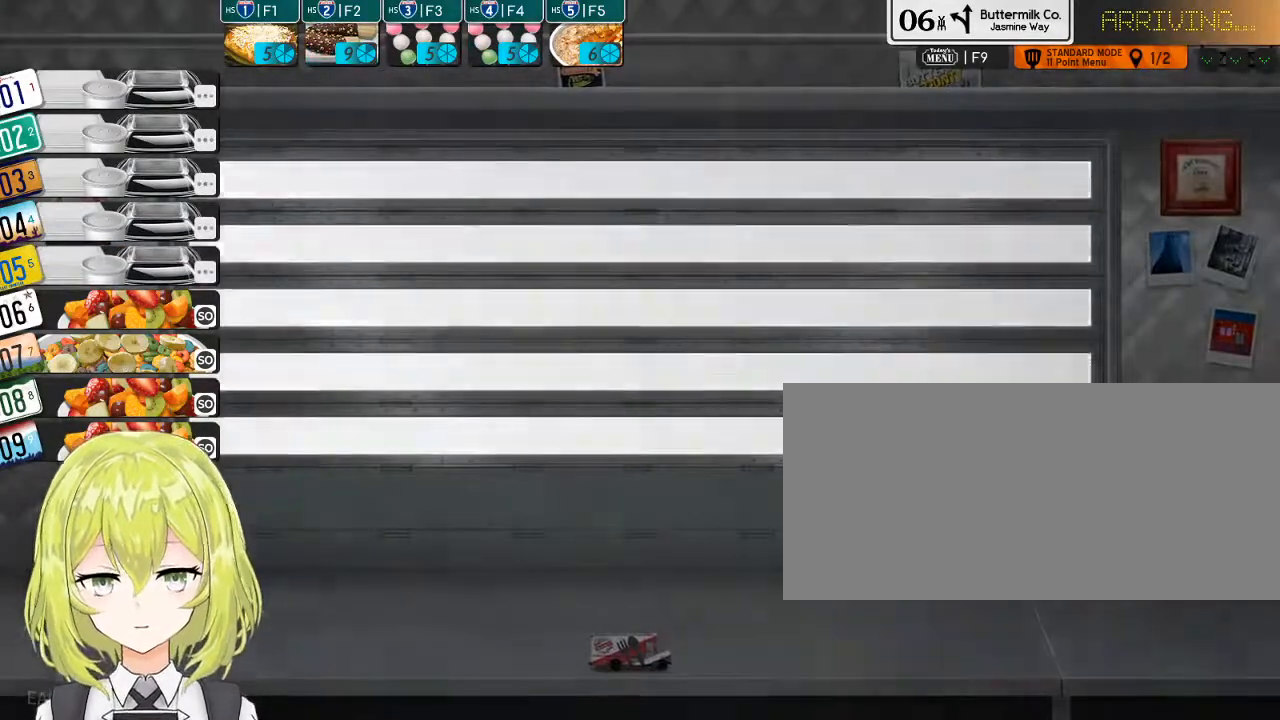
{"keys": [], "events": []}
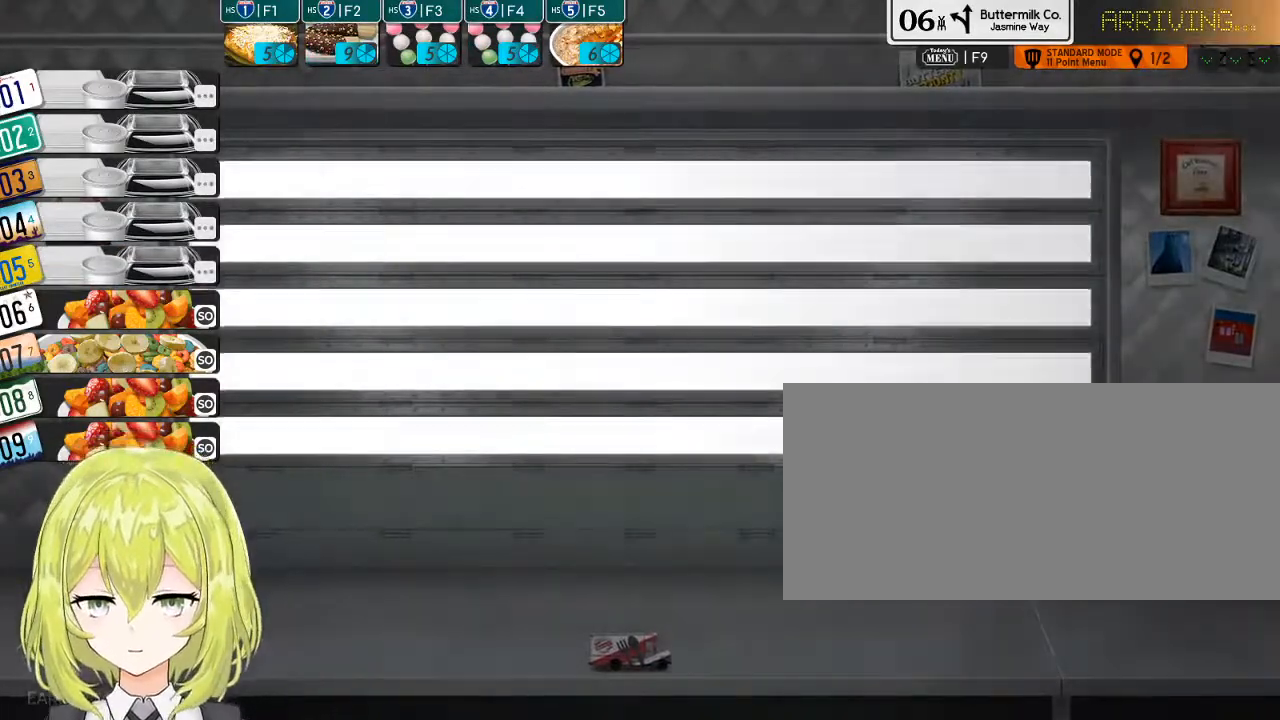
{"keys": [], "events": [[150, "7", "down"], [217, "7", "up"]]}
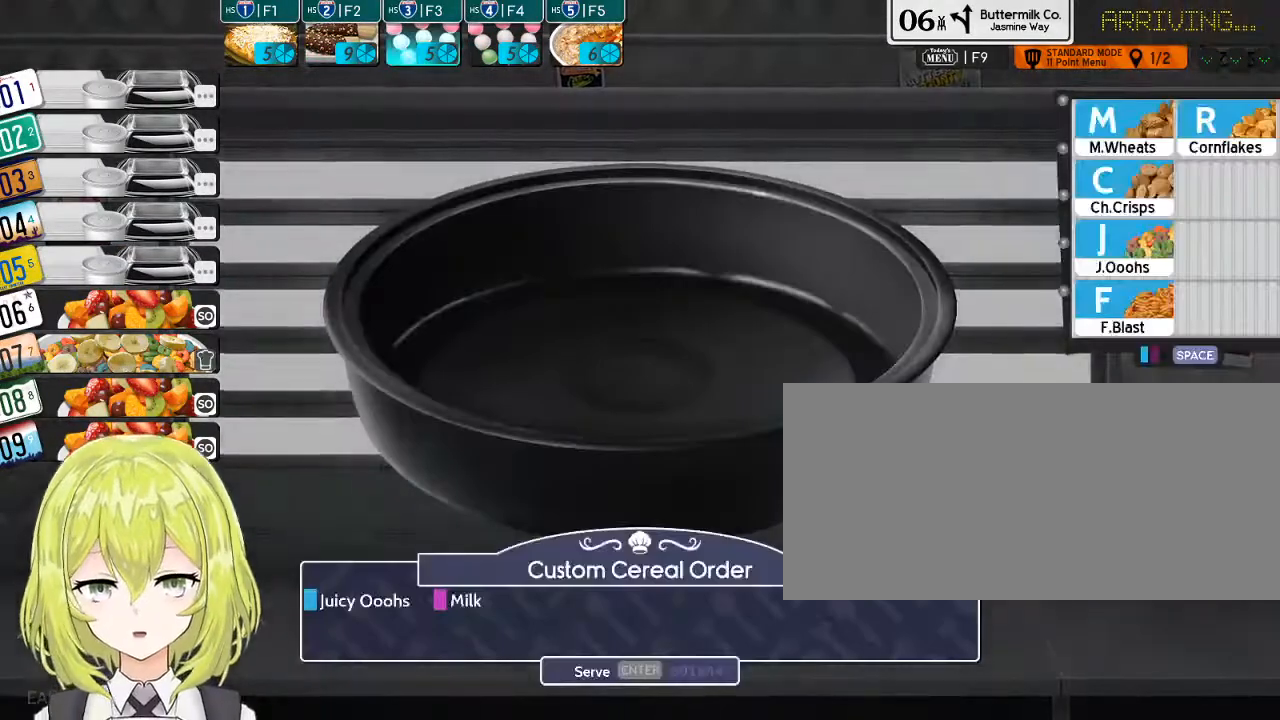
{"keys": [], "events": []}
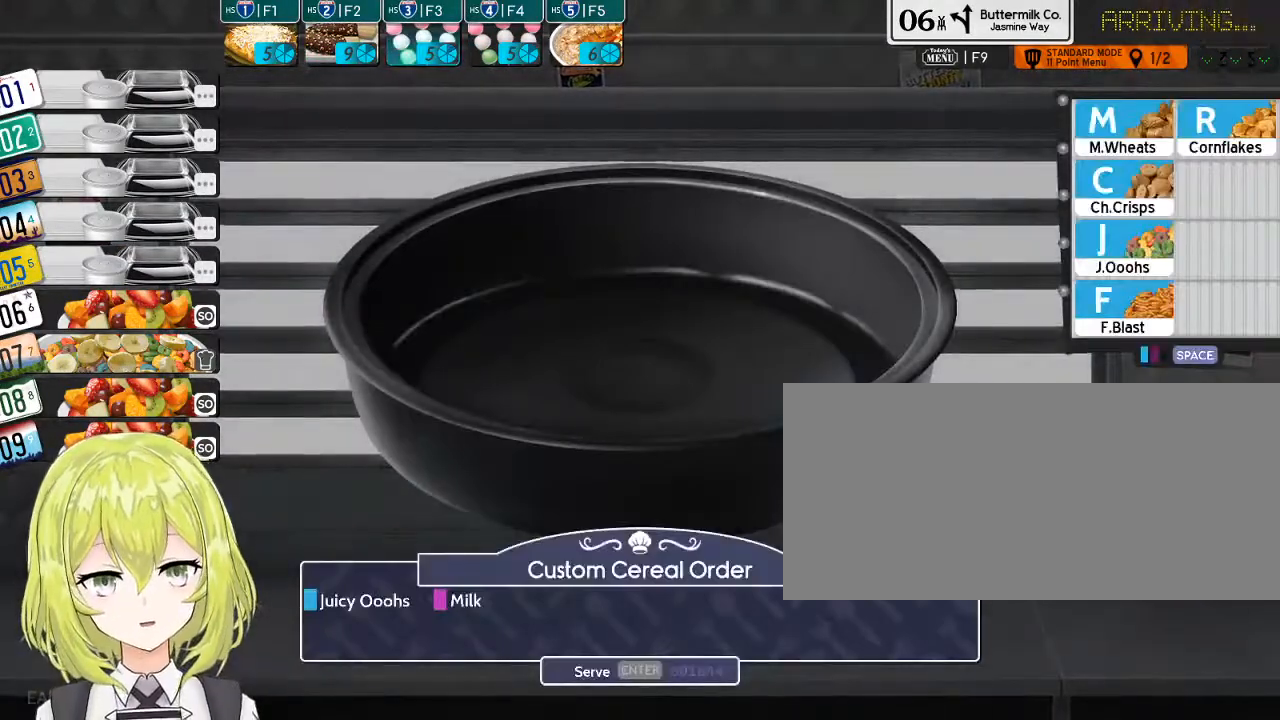
{"keys": [], "events": [[300, "j", "down"], [433, "j", "up"]]}
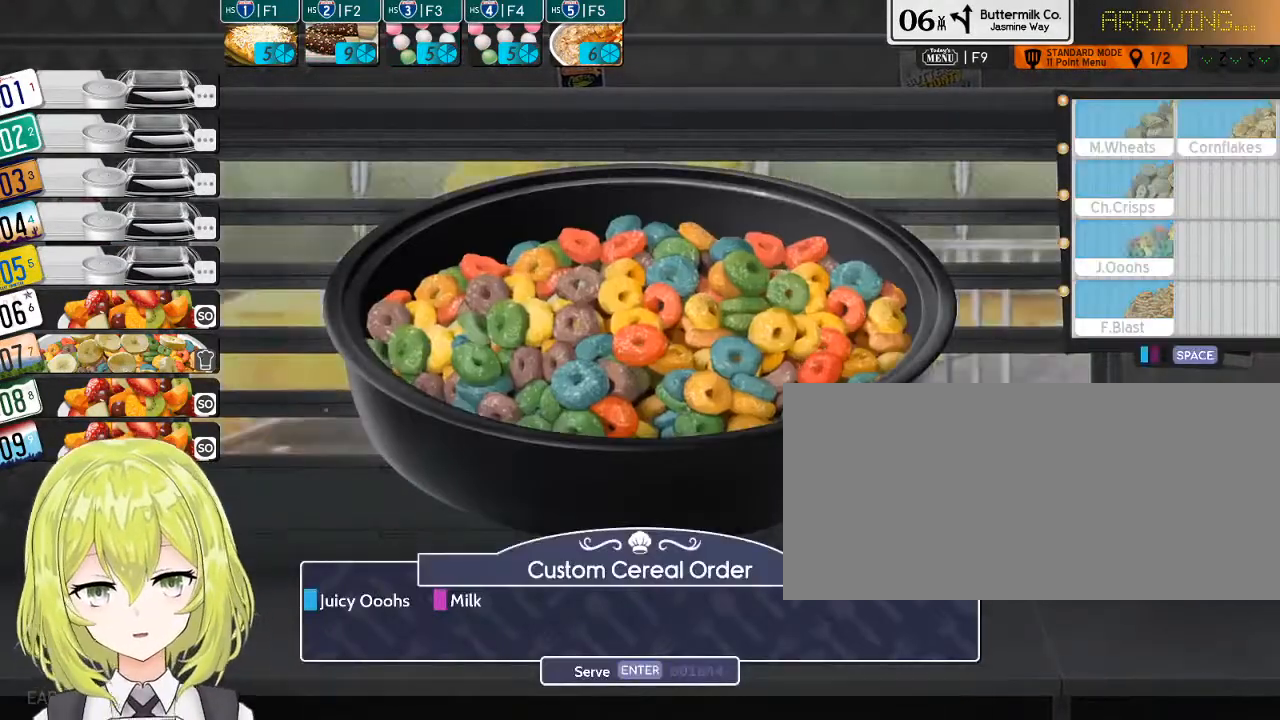
{"keys": [], "events": [[83, "space", "down"], [183, "space", "up"], [317, "m", "down"], [417, "m", "up"]]}
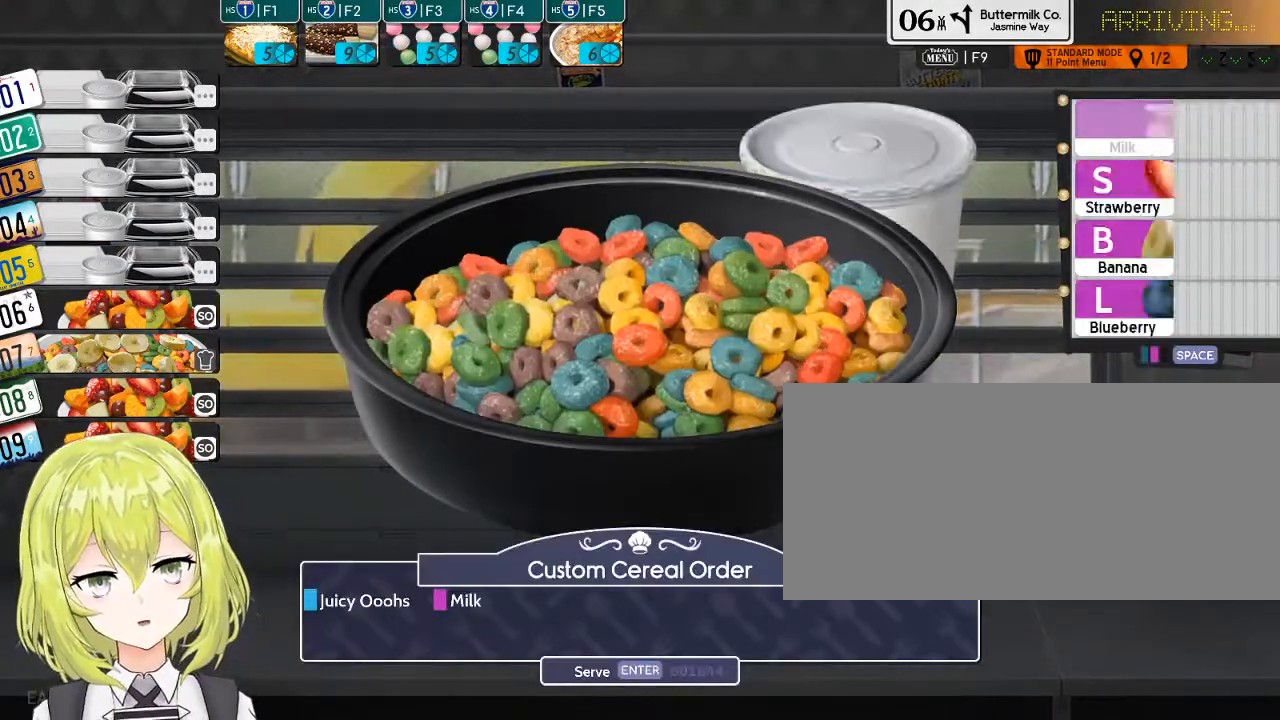
{"keys": [], "events": [[67, "return", "down"], [167, "return", "up"]]}
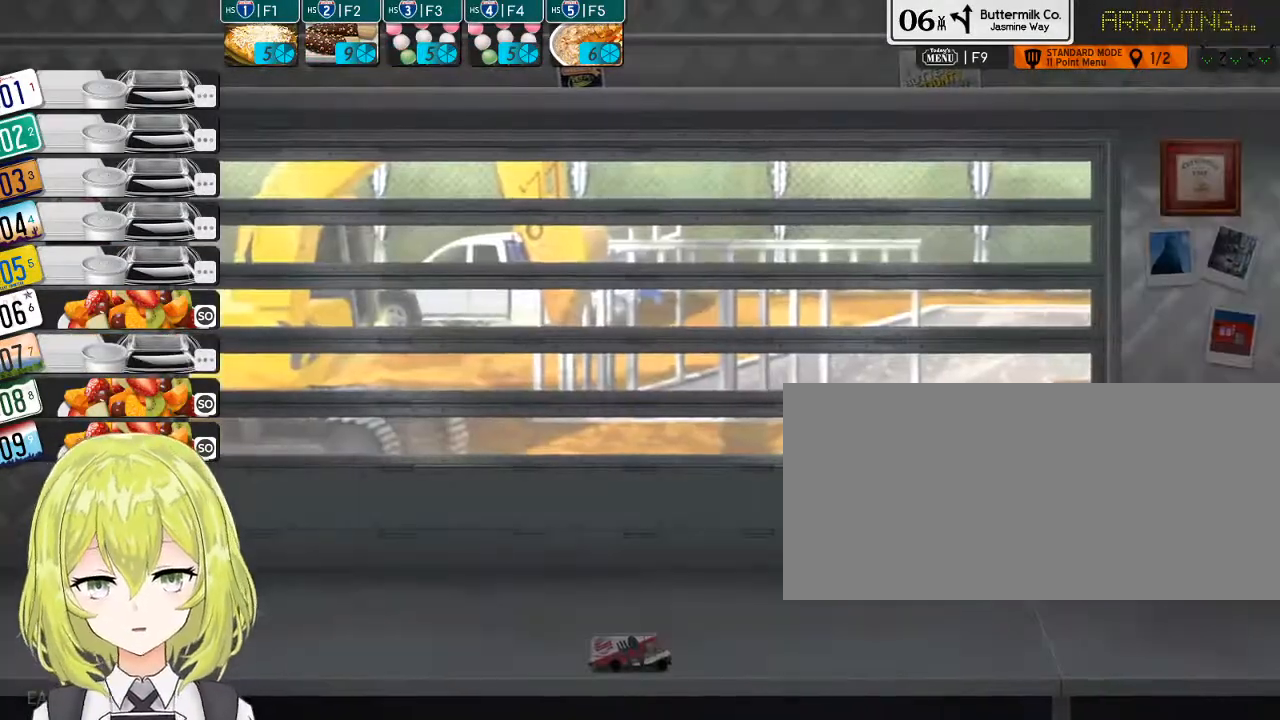
{"keys": [], "events": [[317, "6", "down"], [383, "6", "up"]]}
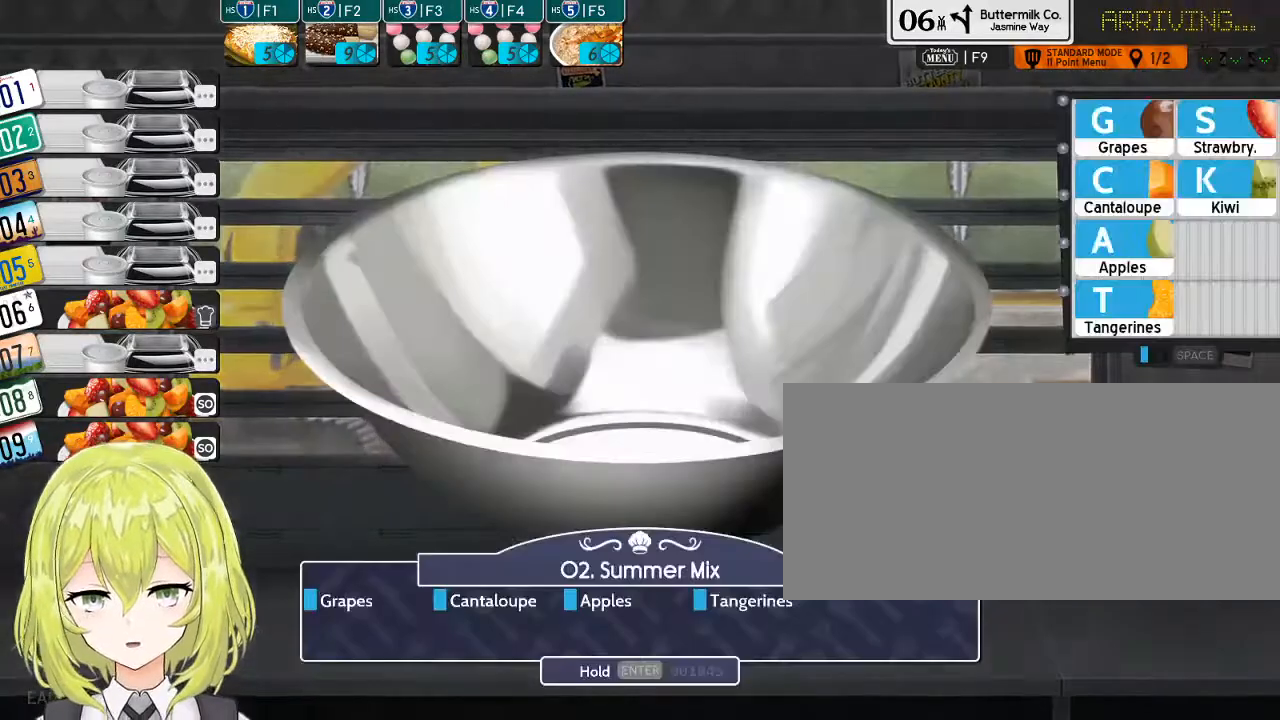
{"keys": [], "events": []}
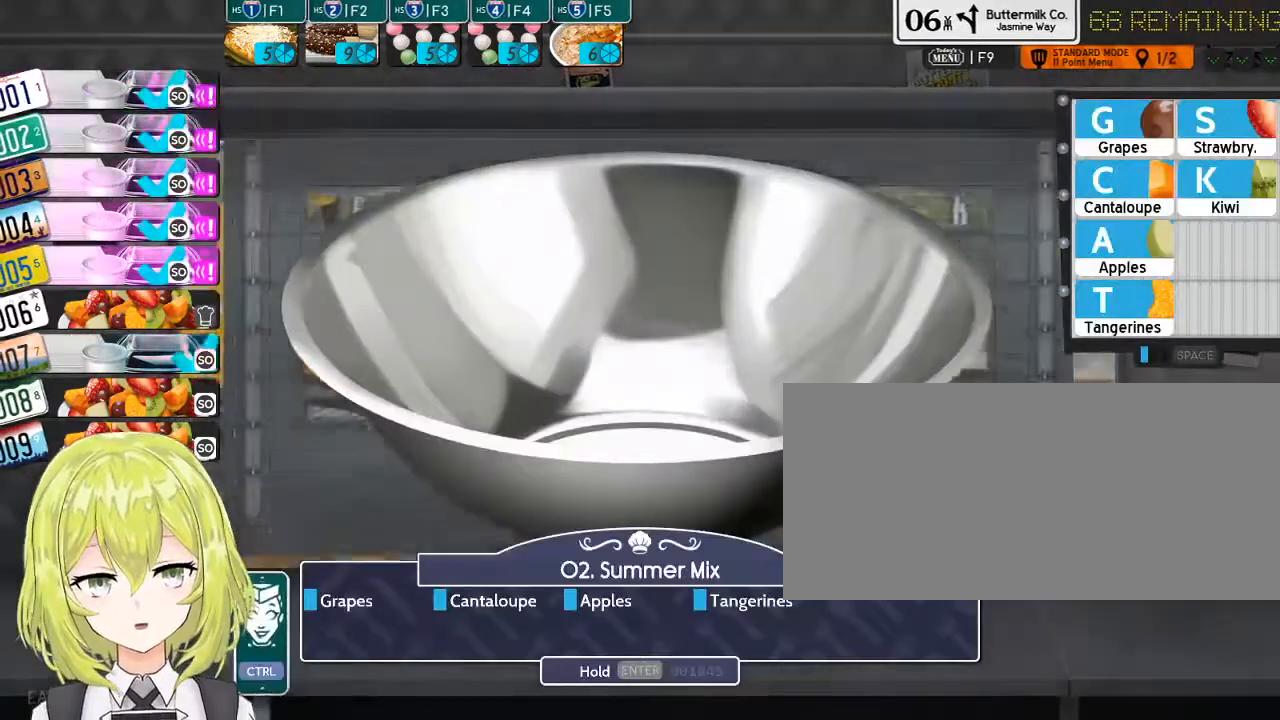
{"keys": [], "events": []}
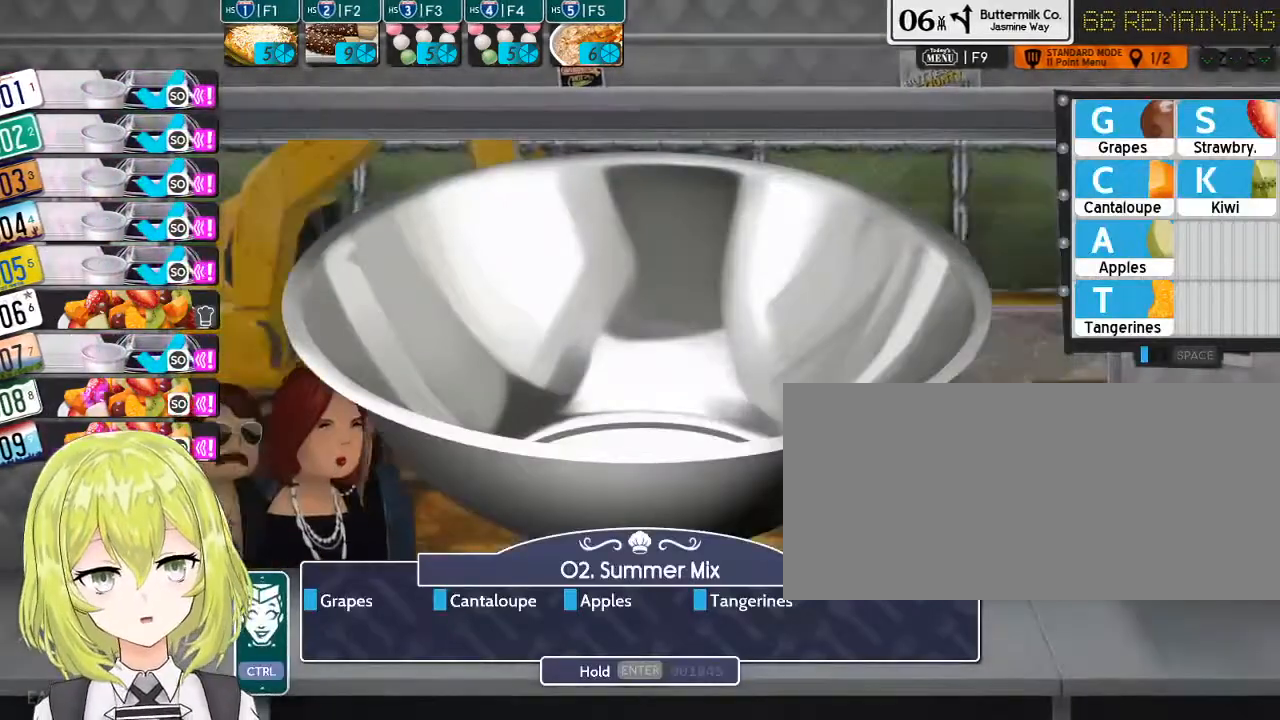
{"keys": [], "events": [[150, "g", "down"], [217, "g", "up"]]}
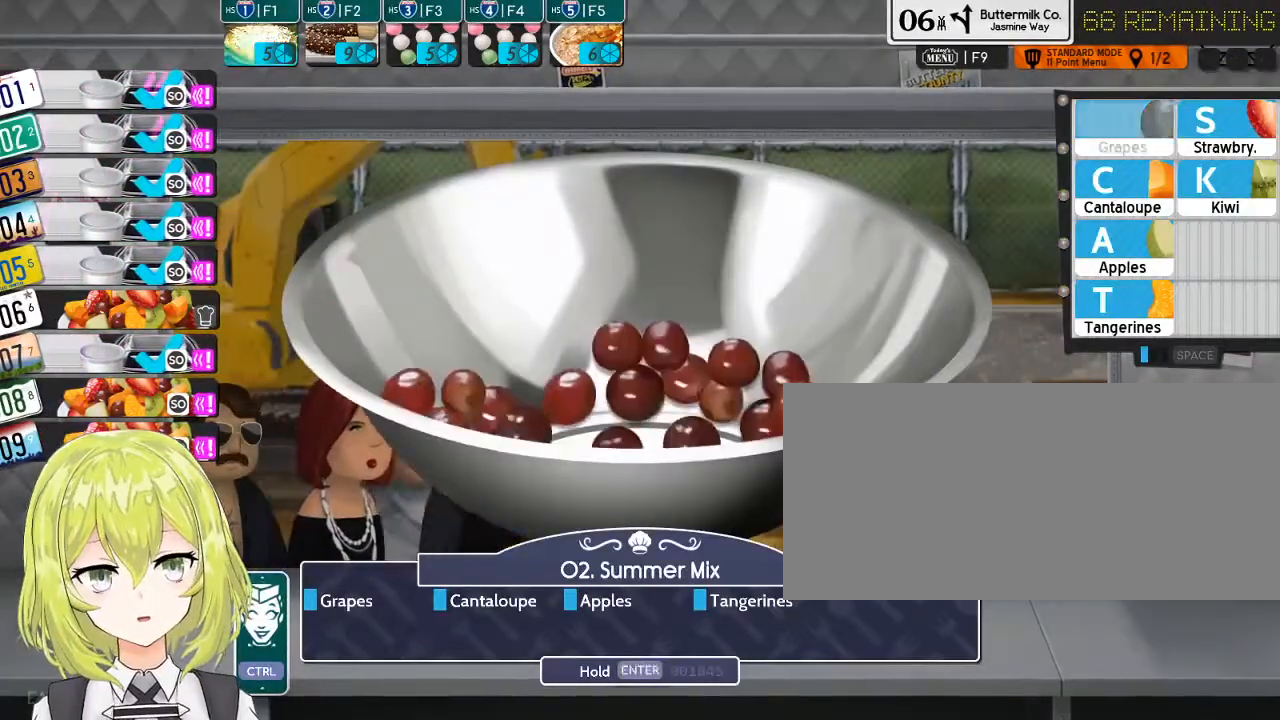
{"keys": [], "events": [[150, "ctrl_l", "down"], [300, "ctrl_l", "up"]]}
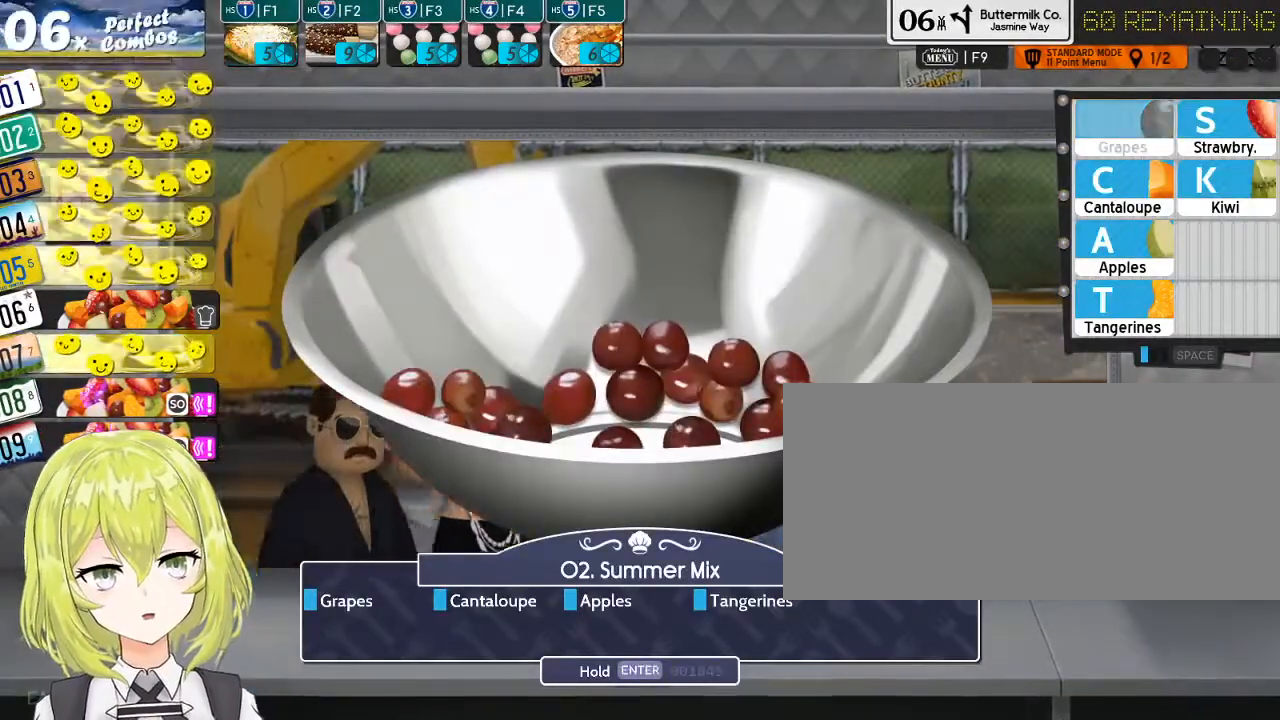
{"keys": [], "events": [[167, "c", "down"], [267, "c", "up"]]}
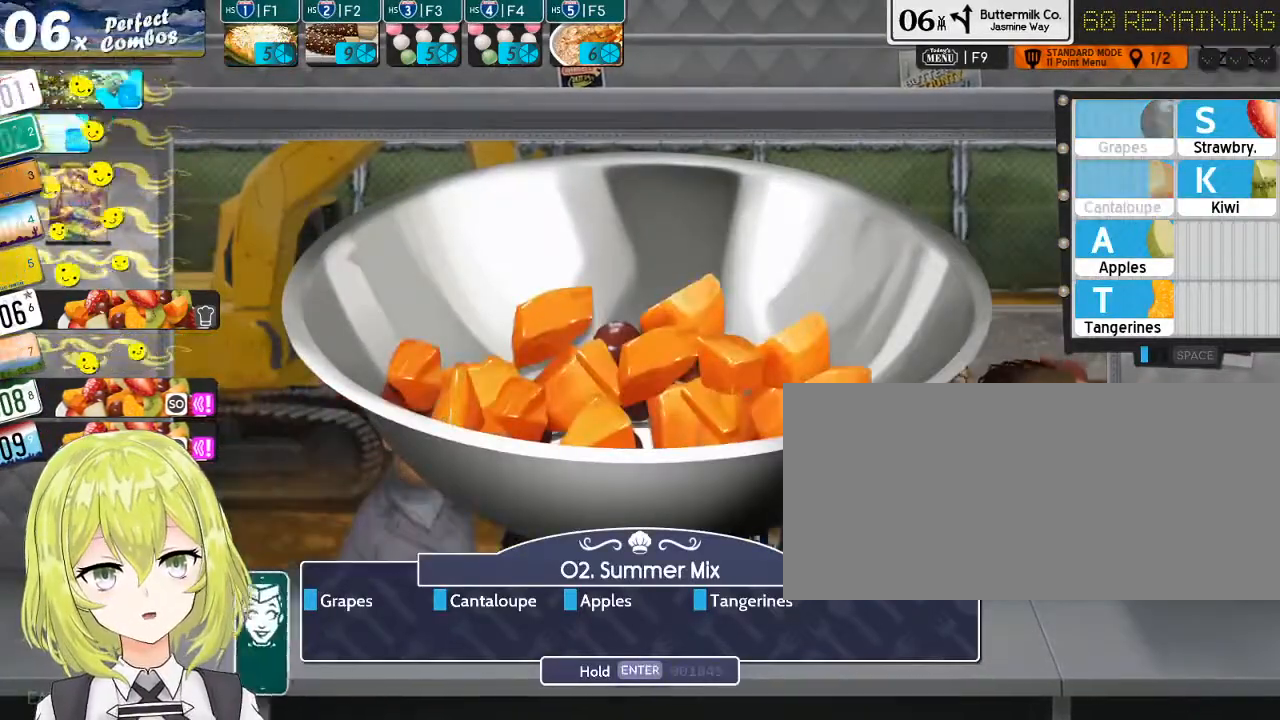
{"keys": [], "events": [[317, "a", "down"], [417, "a", "up"]]}
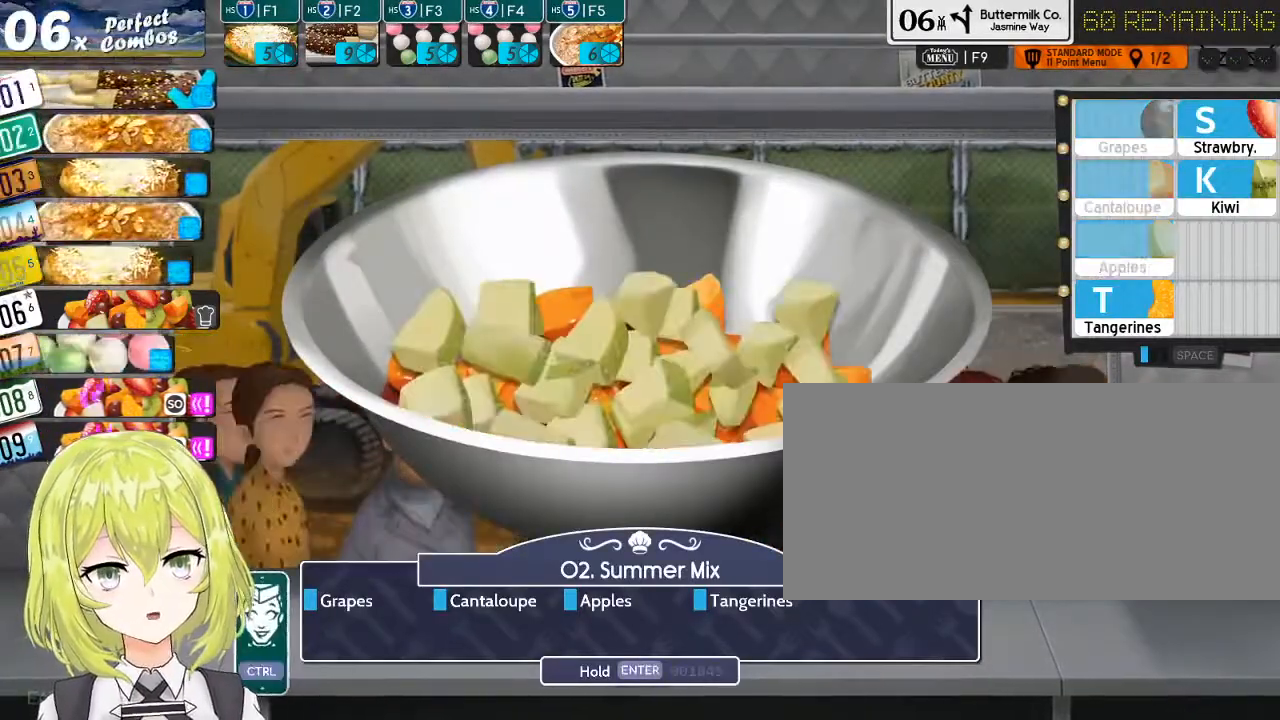
{"keys": [], "events": [[167, "t", "down"], [267, "t", "up"], [300, "return", "down"], [400, "return", "up"]]}
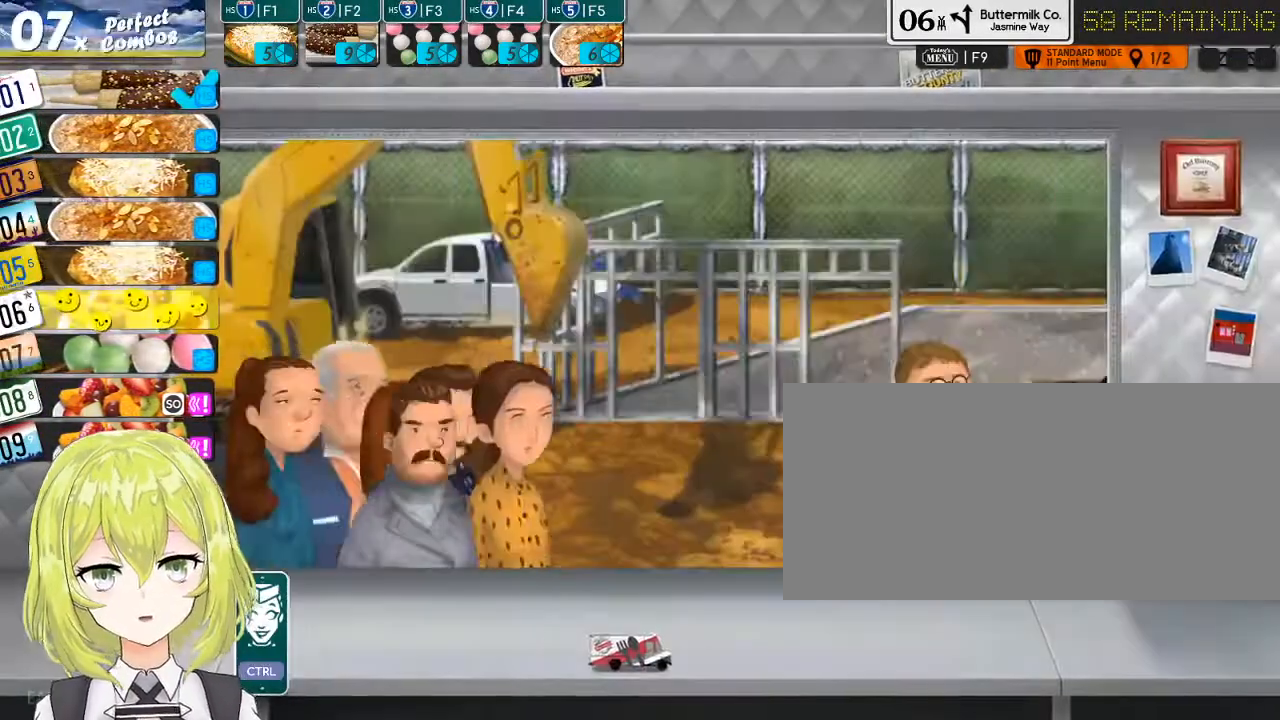
{"keys": [], "events": []}
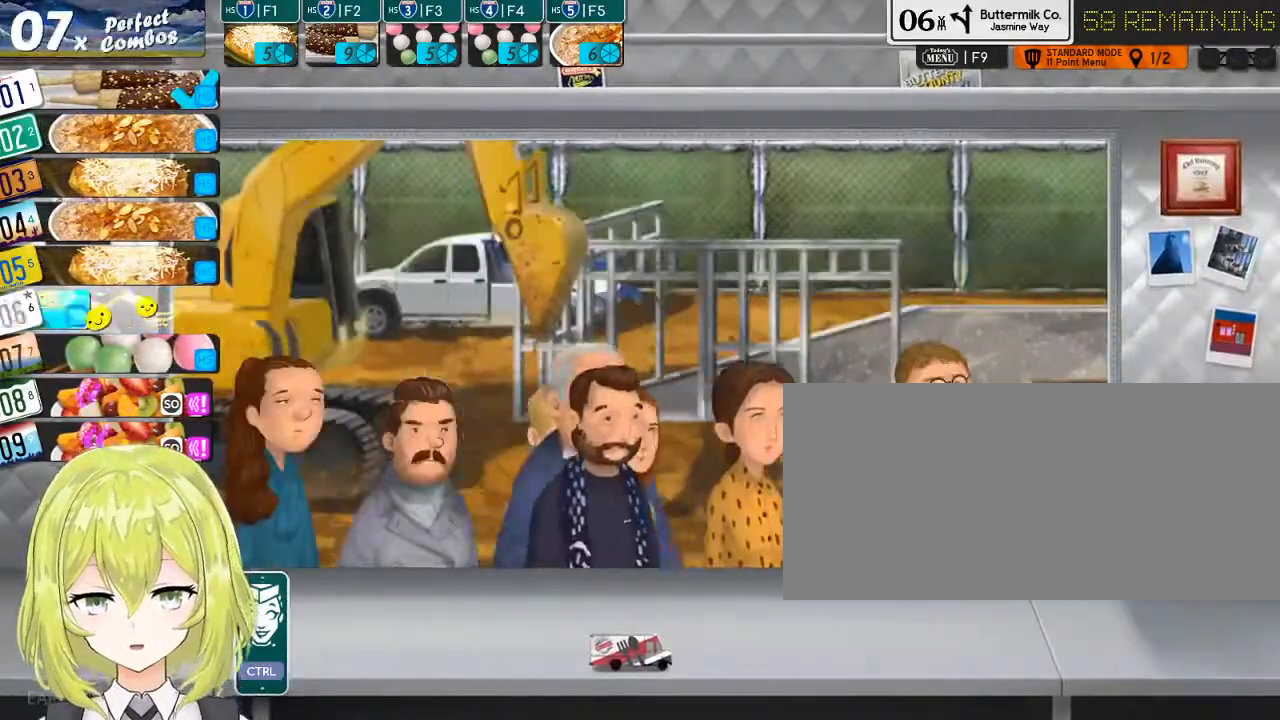
{"keys": [], "events": [[283, "8", "down"], [400, "8", "up"]]}
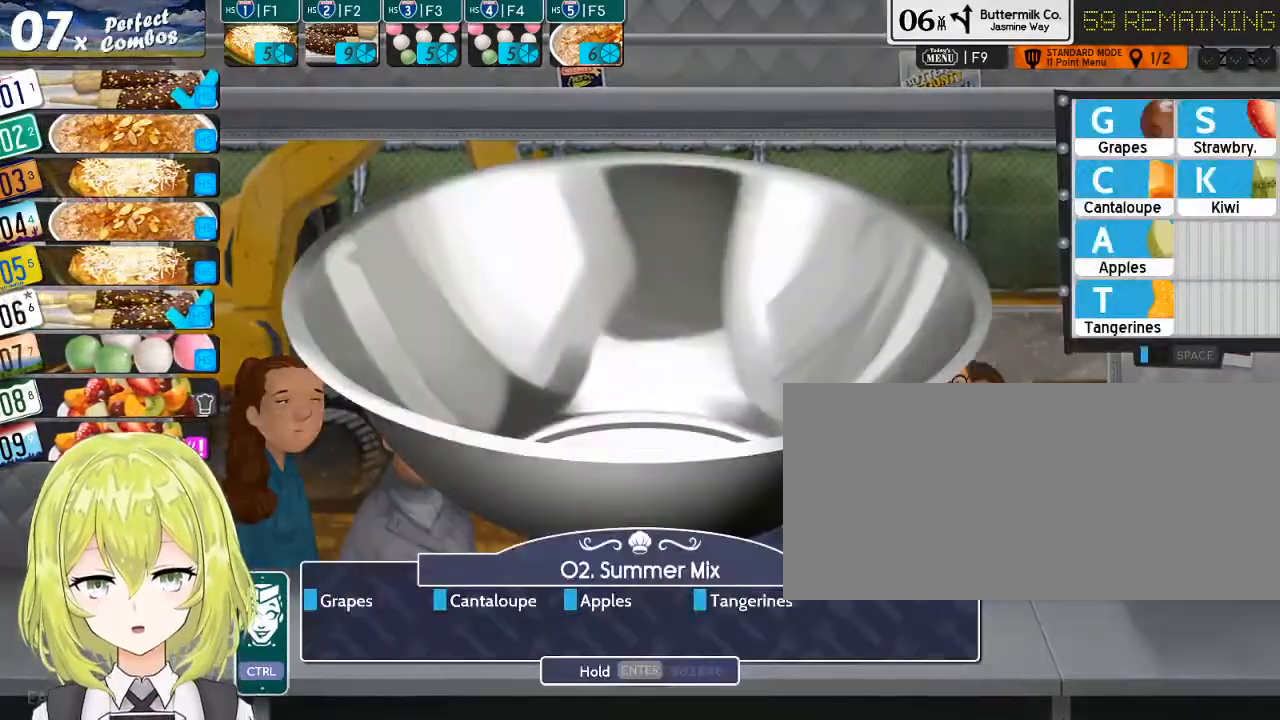
{"keys": [], "events": []}
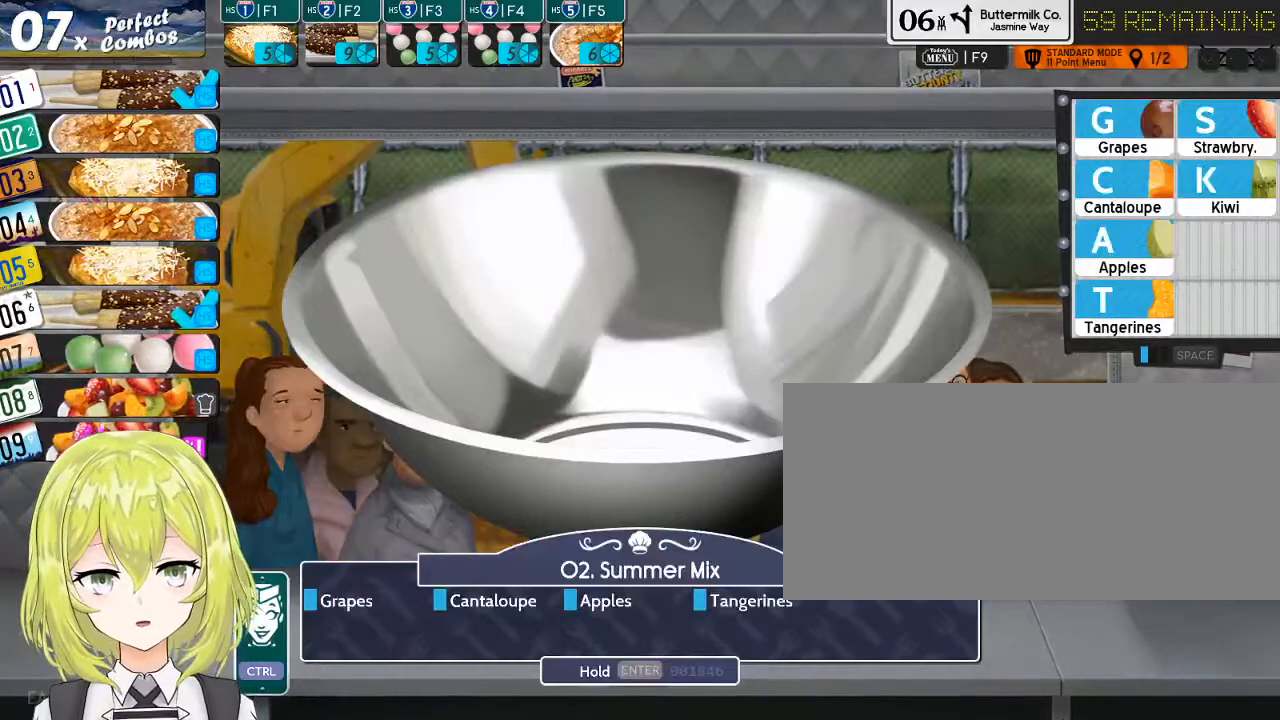
{"keys": [], "events": [[183, "g", "down"], [283, "g", "up"]]}
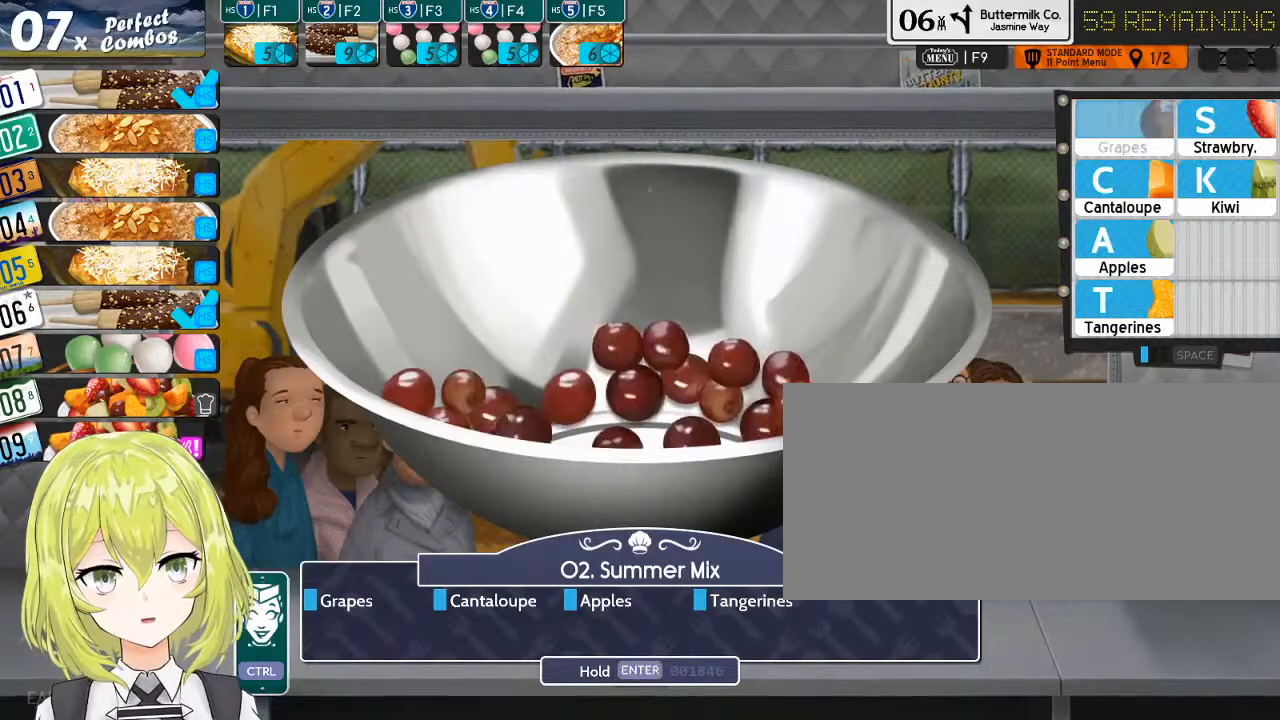
{"keys": ["a"], "events": [[233, "c", "down"], [333, "c", "up"], [467, "a", "down"]]}
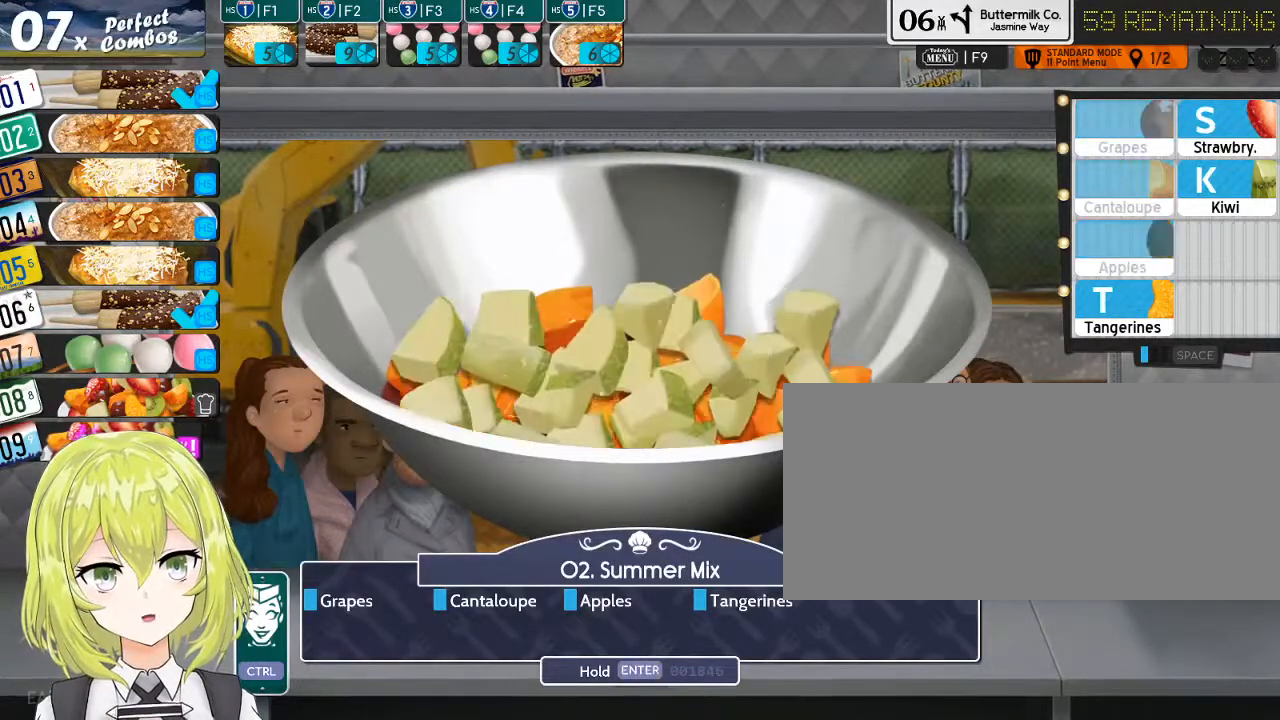
{"keys": [], "events": [[33, "a", "up"], [317, "t", "down"], [383, "t", "up"]]}
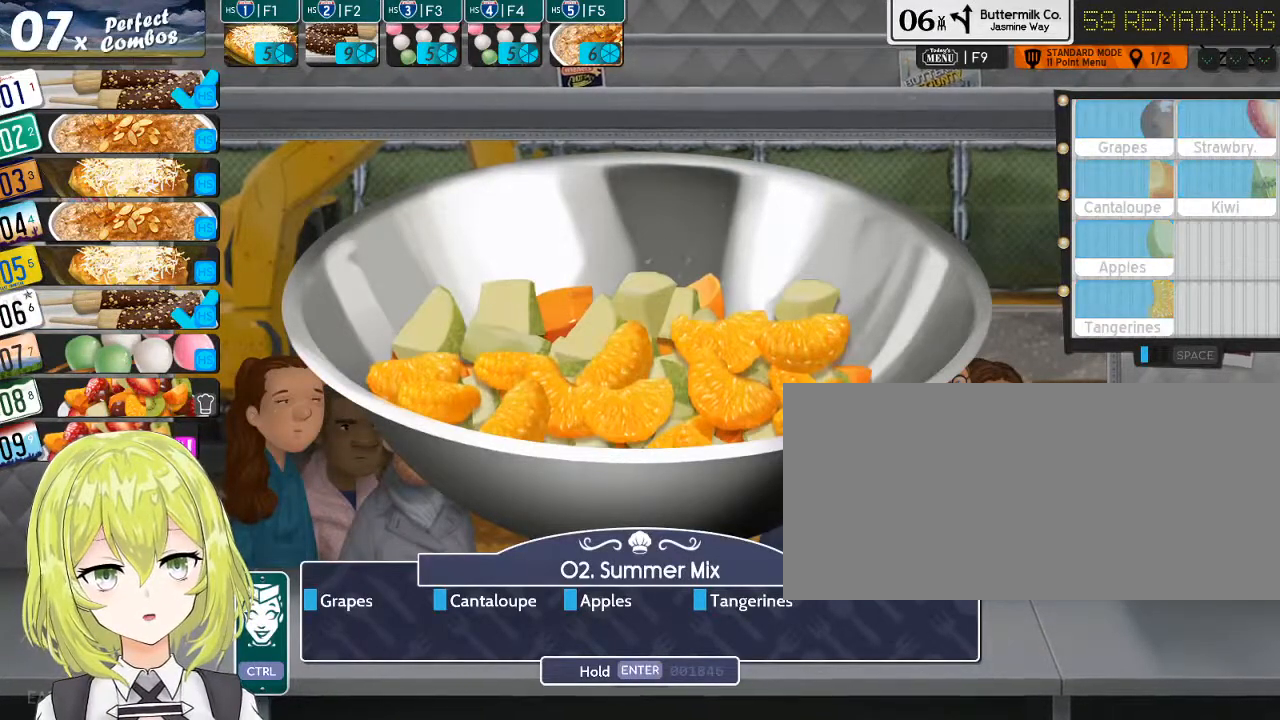
{"keys": [], "events": [[17, "return", "down"], [117, "return", "up"], [200, "ctrl_l", "down"], [300, "ctrl_l", "up"]]}
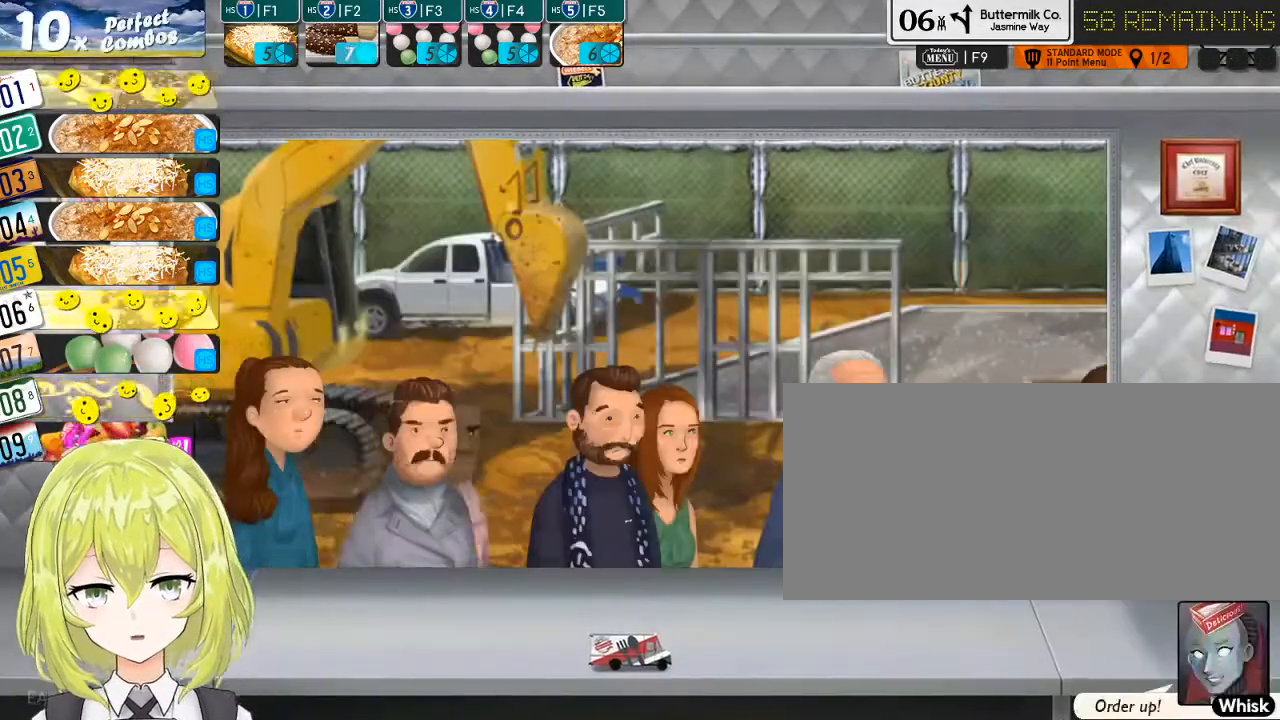
{"keys": [], "events": [[333, "9", "down"], [417, "9", "up"]]}